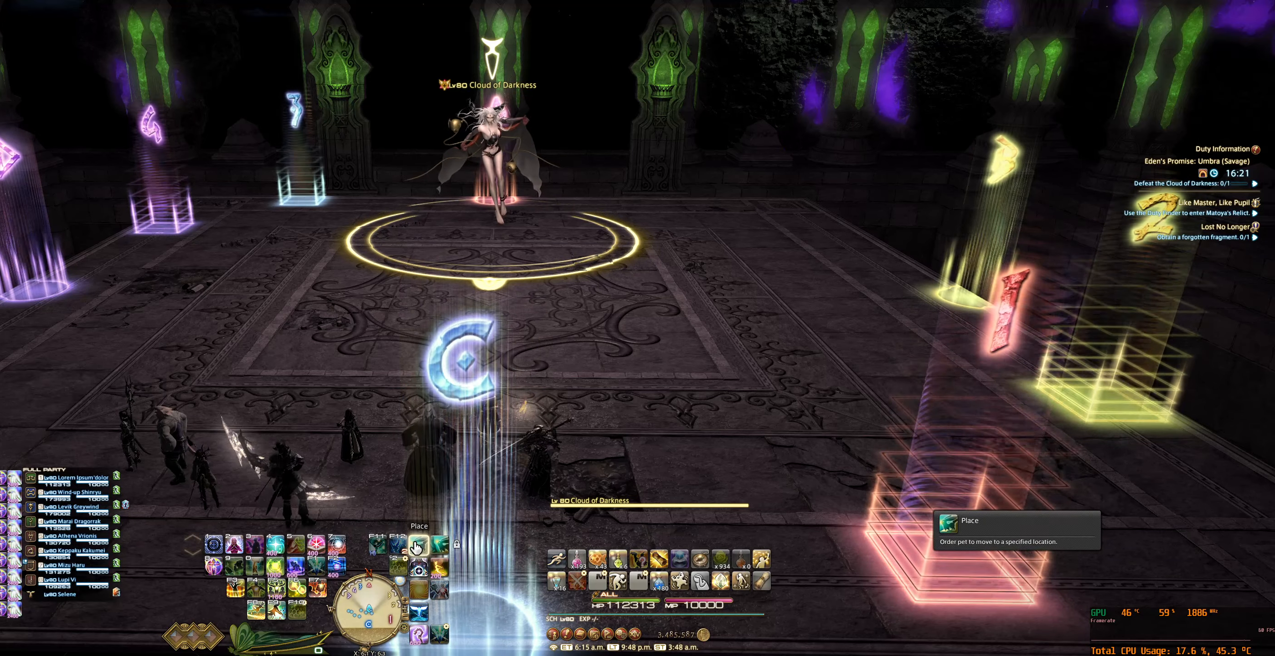
Gameplay with keyboard and mouse; each line is a JSON object with the keys and mouse buttons held at the frame after it. "events" lists presses ("down") and releases ("up") of "0", "1", "2", "3", "4", "5", "6", "7", "8", "9", "a", "alt_l", "alt_r", "b", "backslash", "backspace", "c", "caps_lock", "comma", "ctrl_l", "ctrl_r", "d", "e", "equals", "escape", "f", "f1", "f10", "f11", "f12", "f2", "f3", "f4", "f5", "f6", "f7", "f8", "f9", "g", "h", "j", "lbracket", "m", "minus", "n", "q", "r", "rbracket", "return", "s", "shift_l", "shift_r", "space", "super_l", "super_r", "t", "tab", "tilde", "u", "v", "w", "x", "y", "z", "mouse_left", "mouse_wheel", "mouse_right", "mouse_mb4" and "mouse_mb5" between this image and that frame as [ms after this image, input, new state], when the widget could be followed in between. "mouse_left", "mouse_wheel", "mouse_right", "mouse_mb4", "mouse_mb5" = the "left", "wheel", "right", "mb4", "mb5" buttons of the "mouse" list. No other keys are recorded. "wheel" means that the mouse wheel is clicked or scrolled. Not read: mouse_move.
{"keys": [], "mouse": [], "events": [[300, "mouse_left", "down"], [433, "mouse_left", "up"]]}
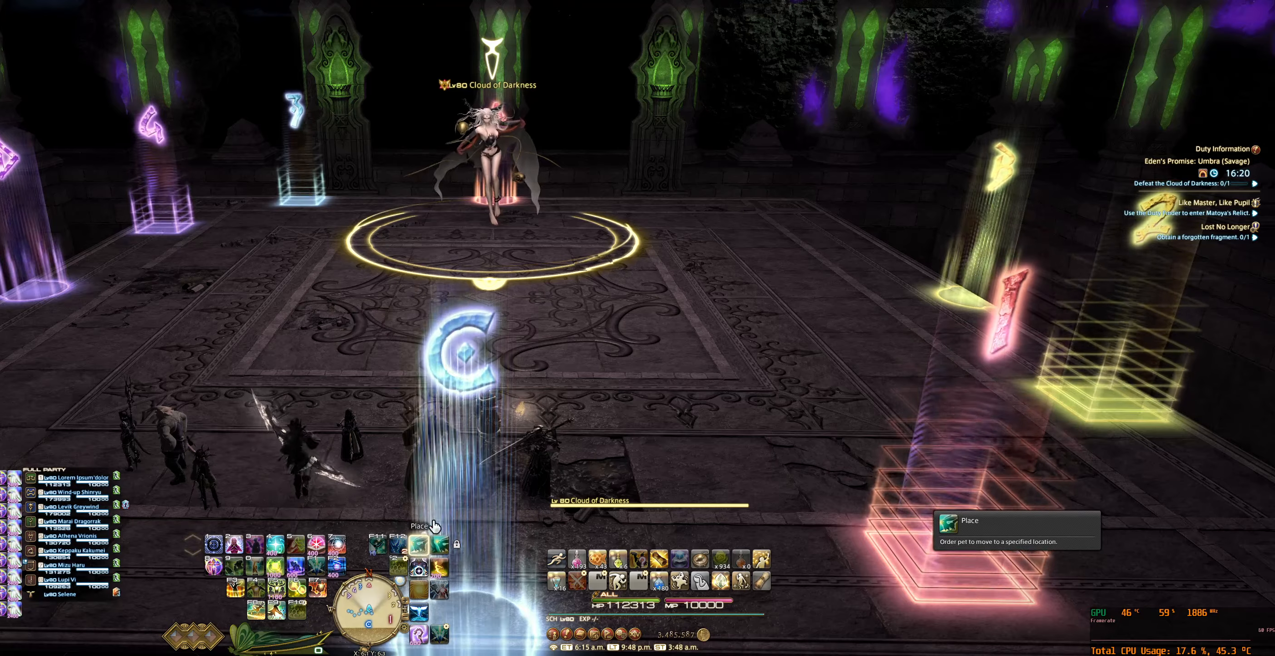
{"keys": [], "mouse": [], "events": []}
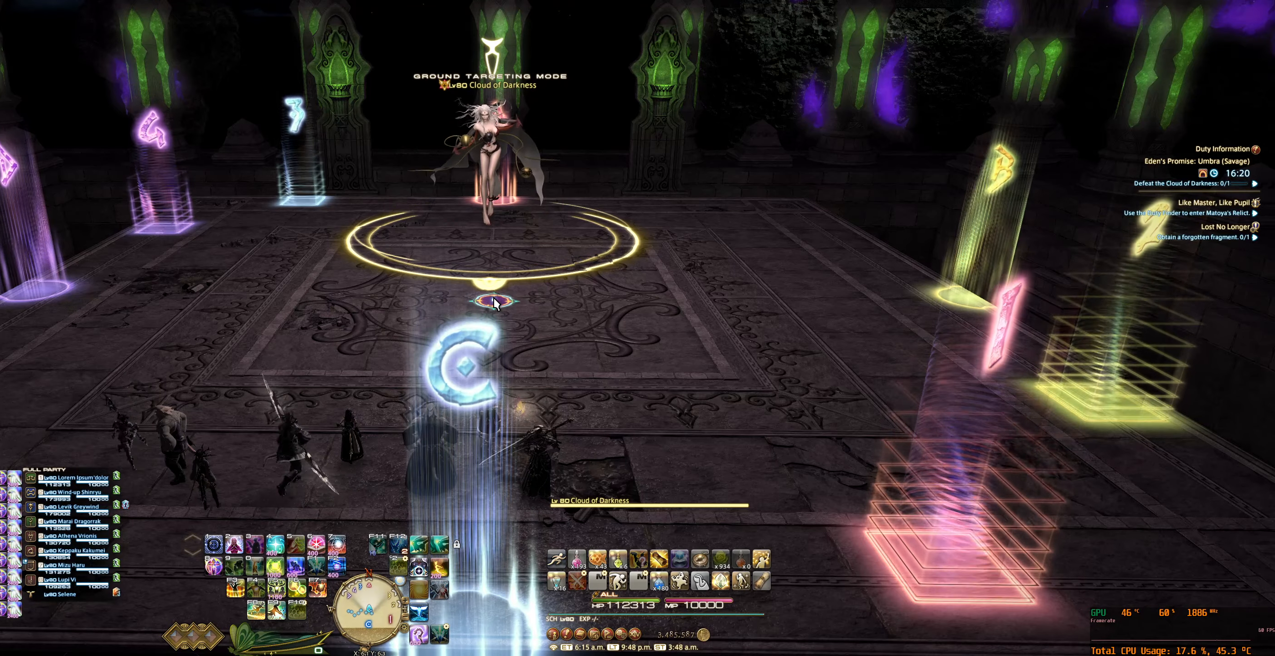
{"keys": [], "mouse": ["left"], "events": [[500, "mouse_left", "down"]]}
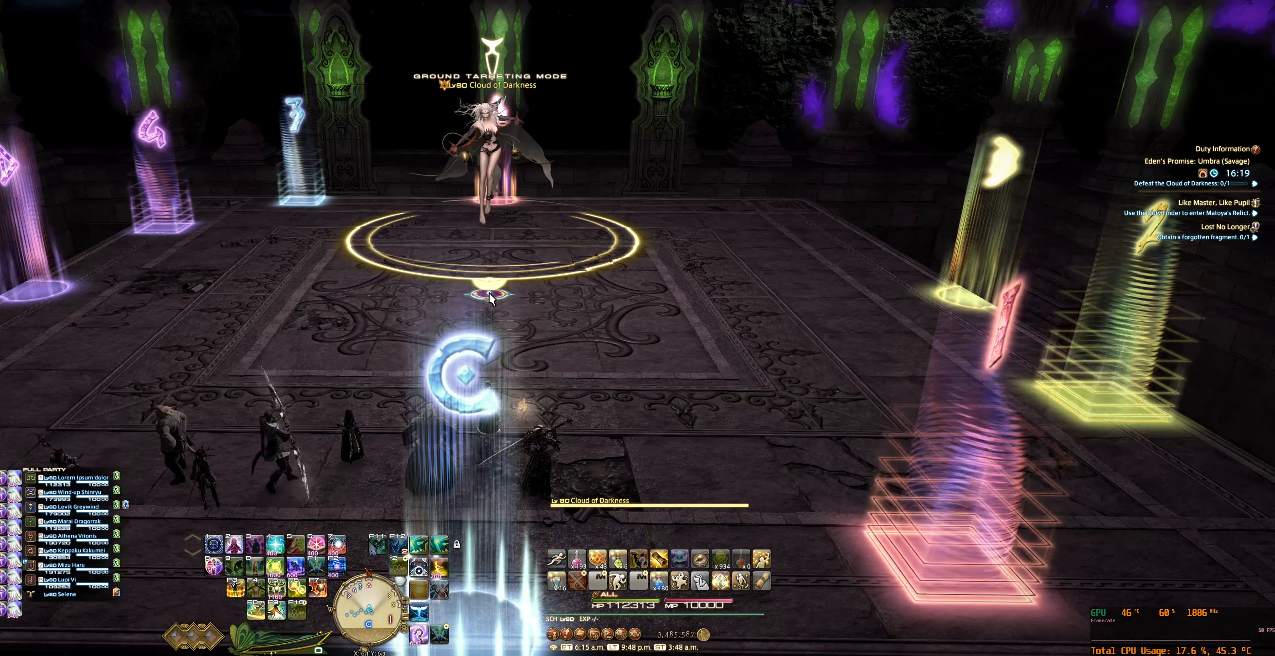
{"keys": [], "mouse": [], "events": [[100, "mouse_left", "up"]]}
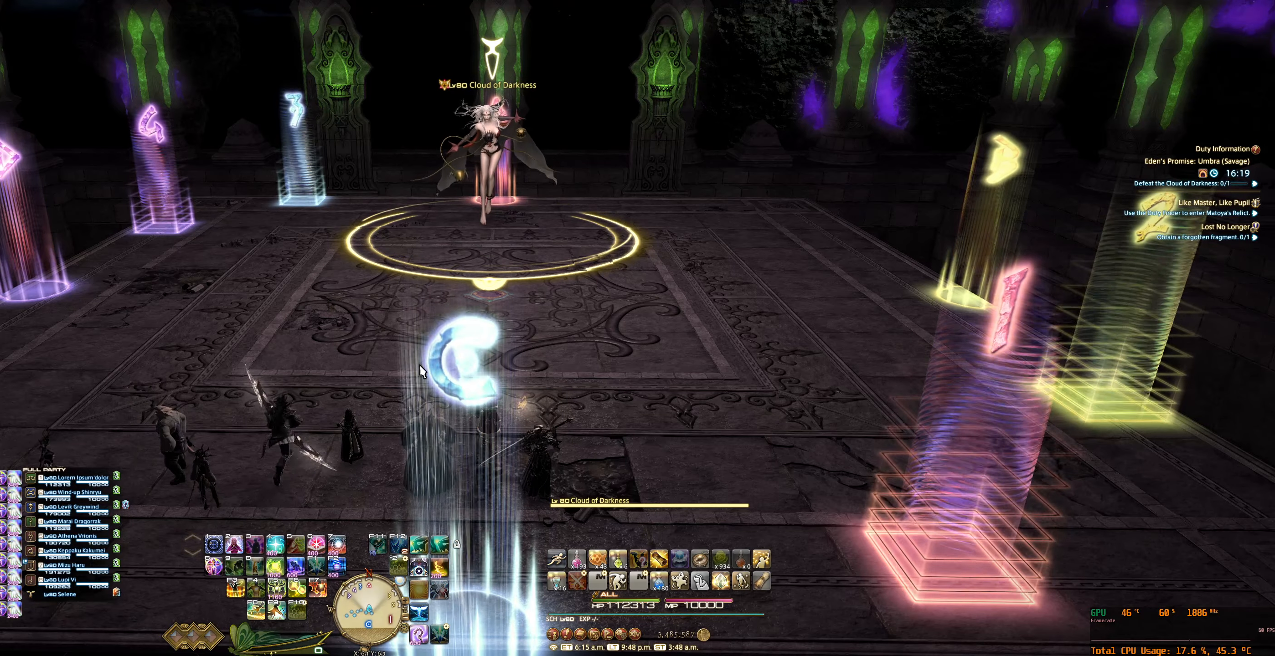
{"keys": [], "mouse": ["right"], "events": [[200, "mouse_right", "down"]]}
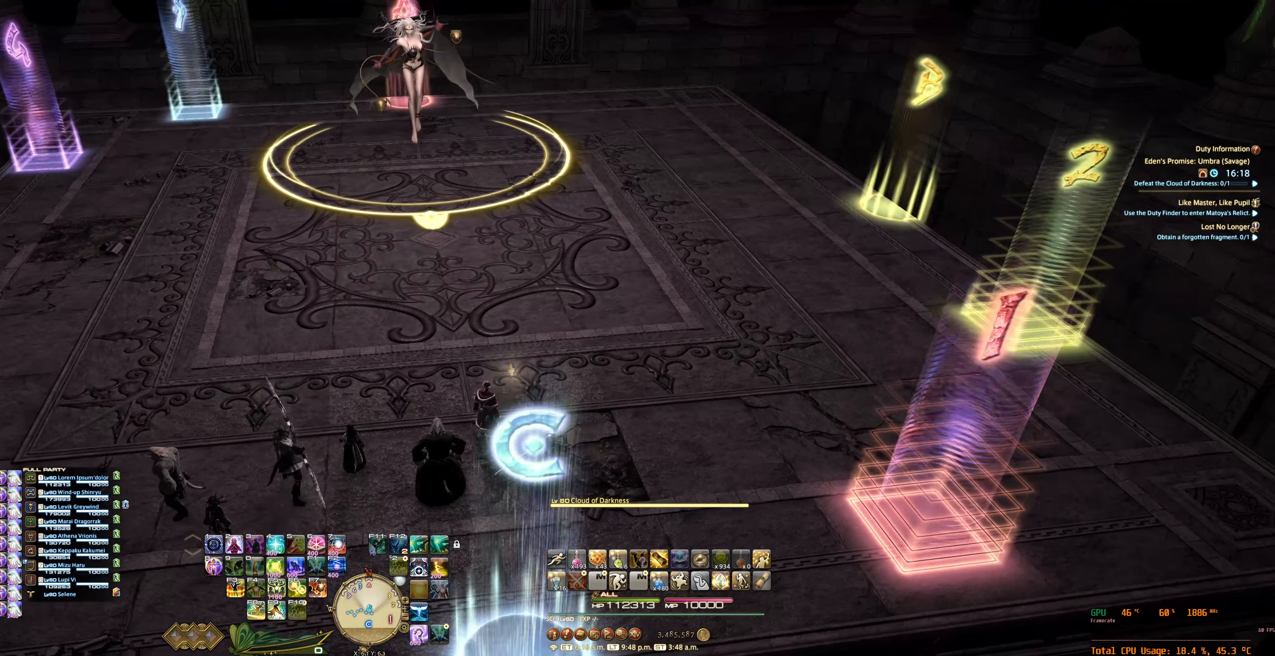
{"keys": [], "mouse": ["right"], "events": []}
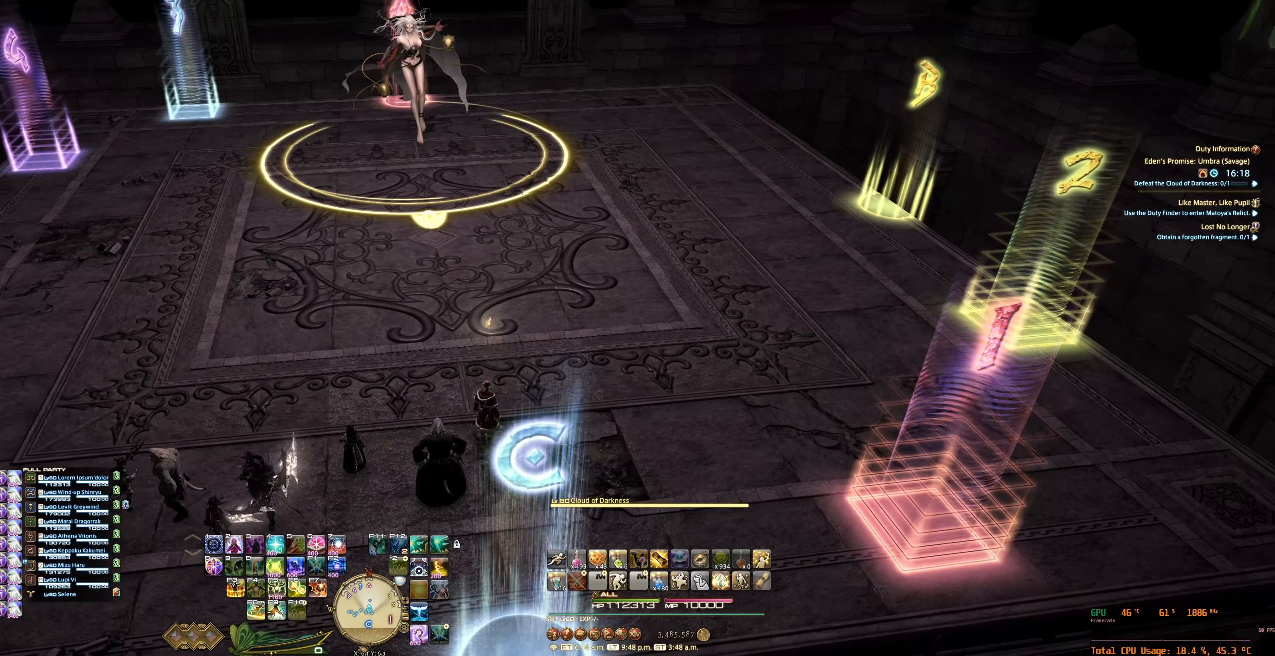
{"keys": [], "mouse": [], "events": [[66, "mouse_right", "up"]]}
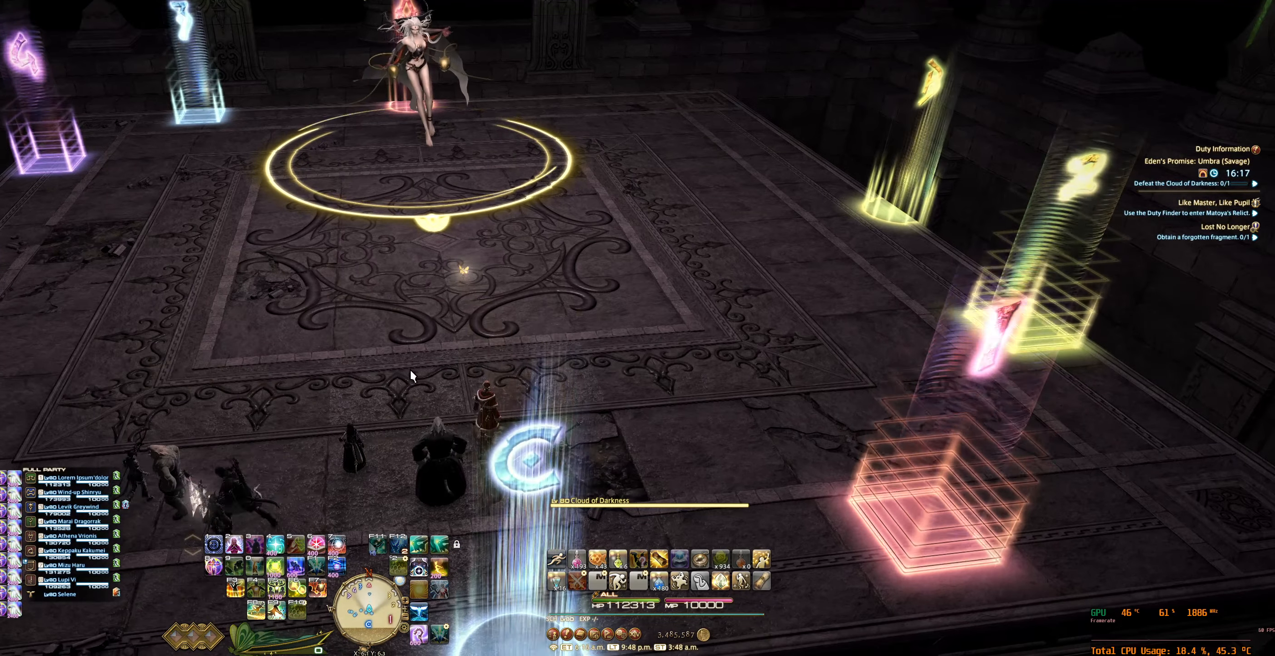
{"keys": [], "mouse": ["right"], "events": [[300, "mouse_right", "down"]]}
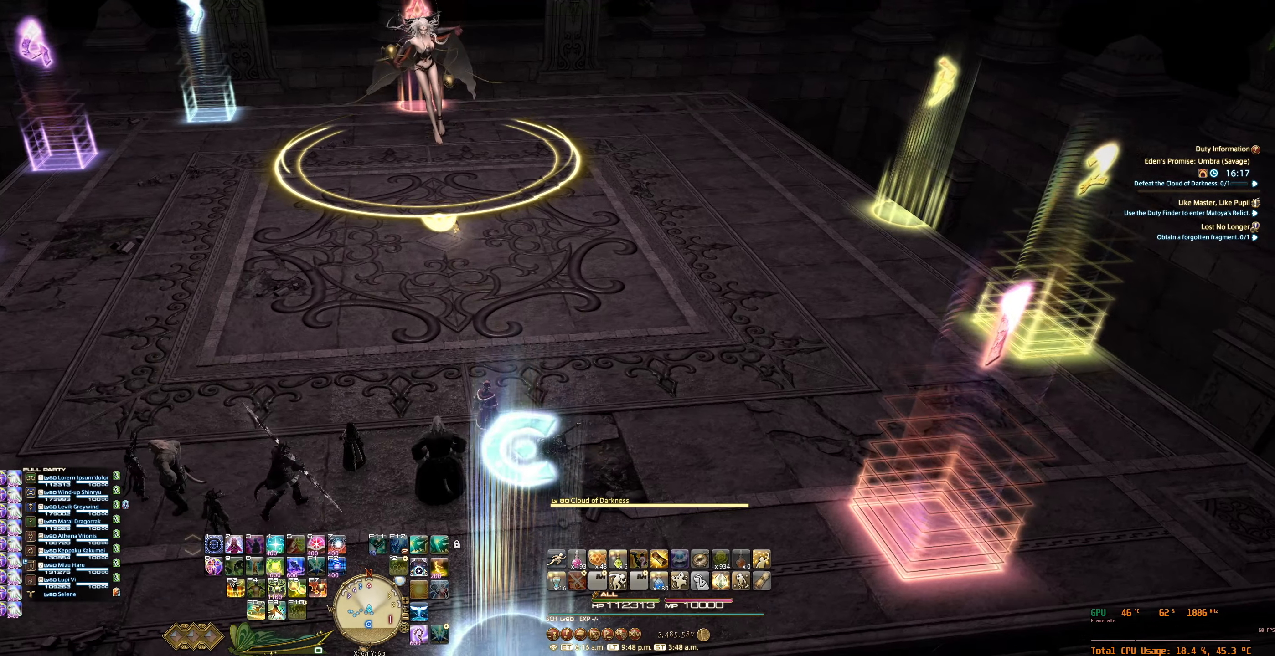
{"keys": [], "mouse": ["right"], "events": []}
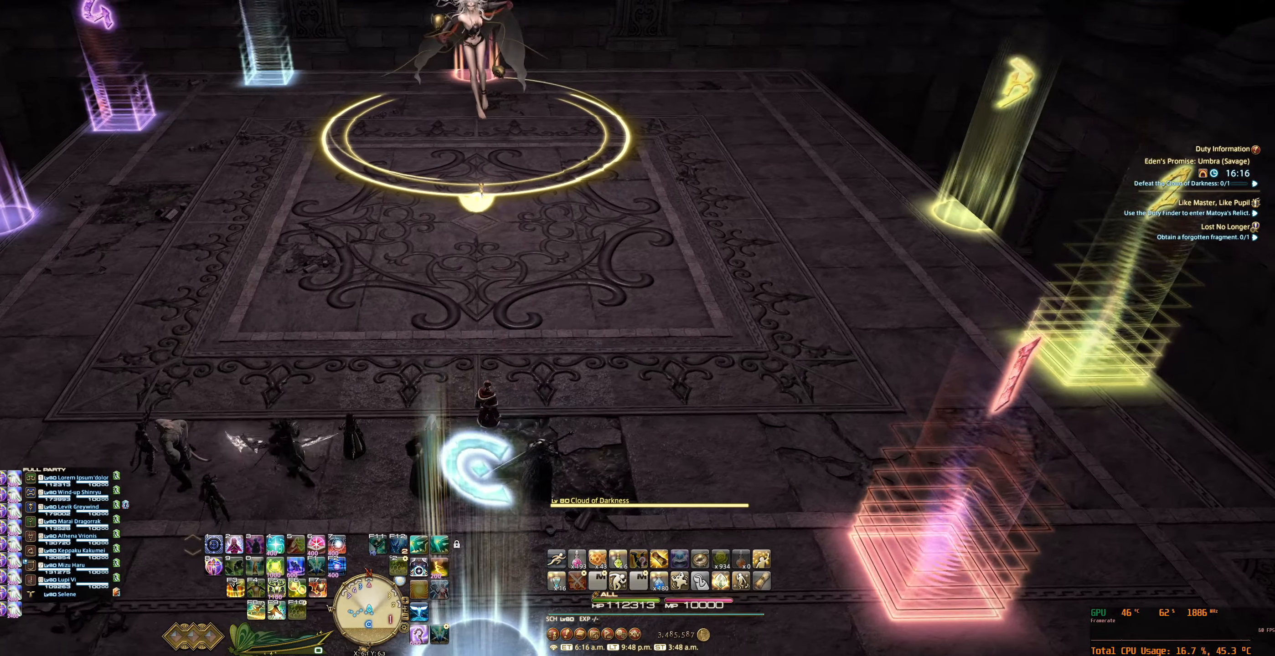
{"keys": [], "mouse": [], "events": [[200, "mouse_right", "up"]]}
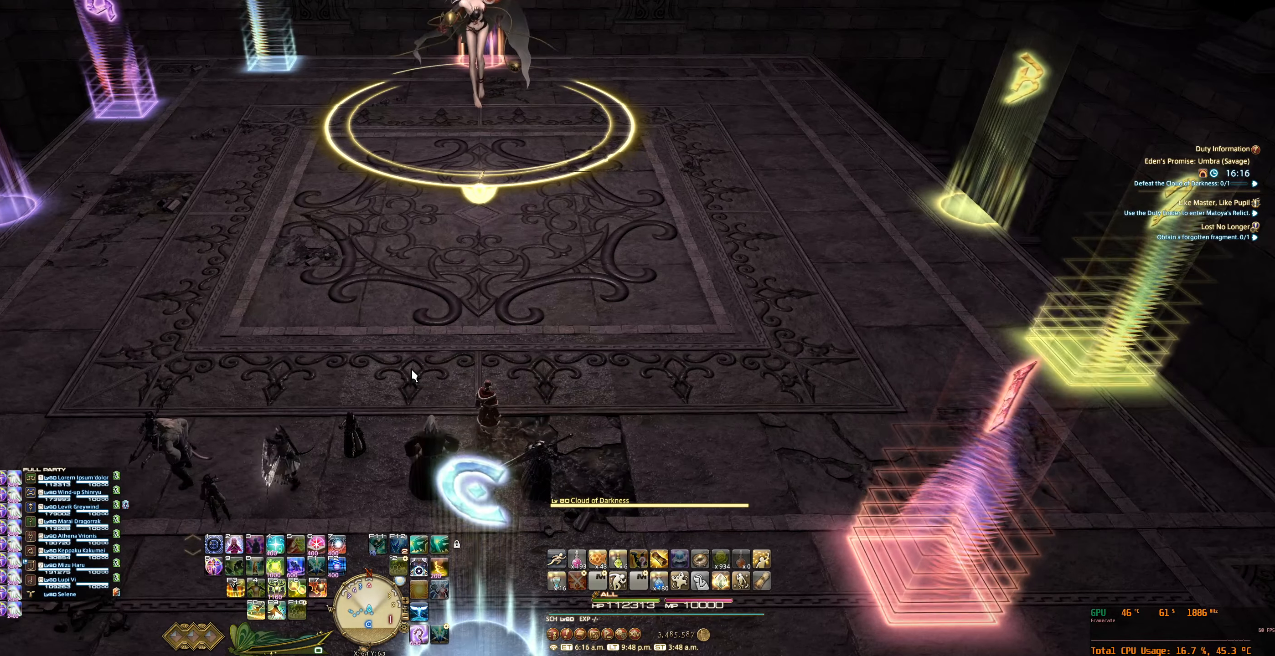
{"keys": [], "mouse": [], "events": []}
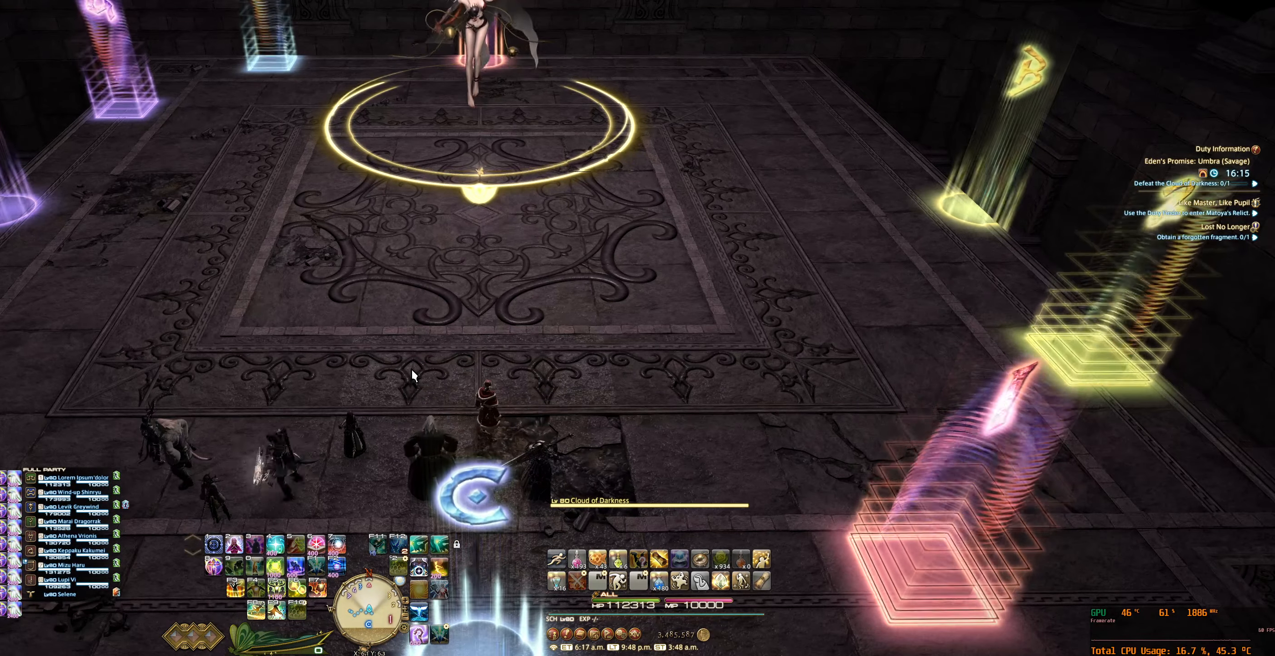
{"keys": [], "mouse": [], "events": []}
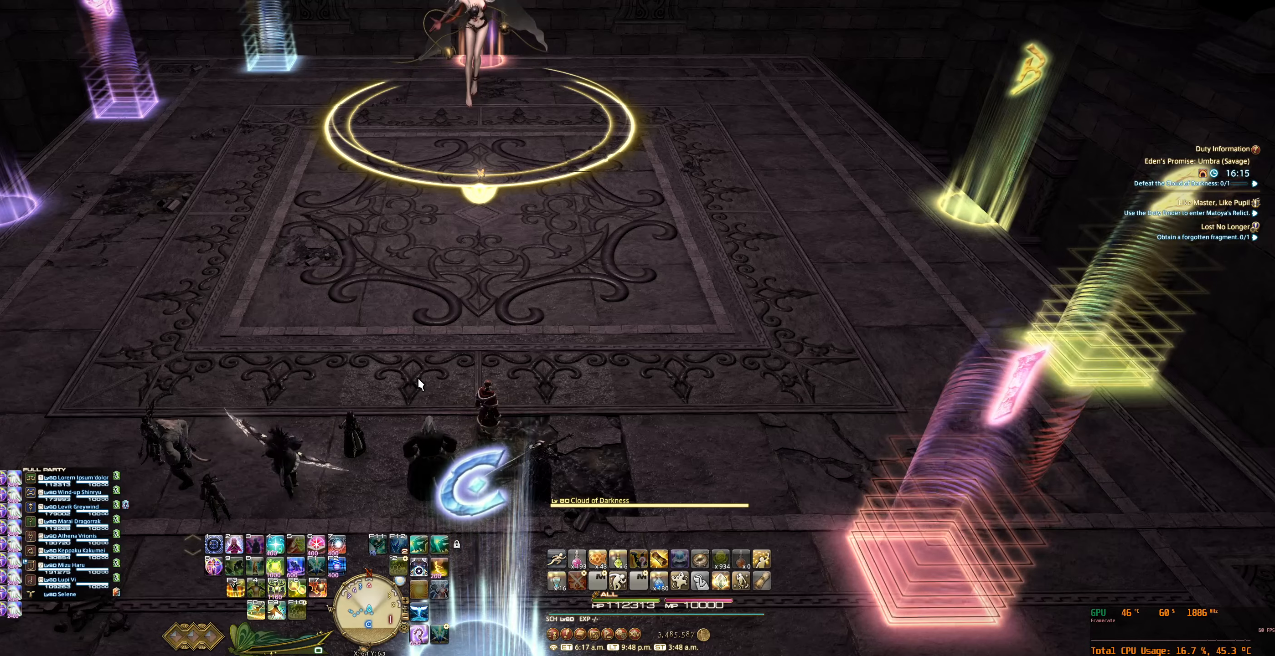
{"keys": [], "mouse": [], "events": []}
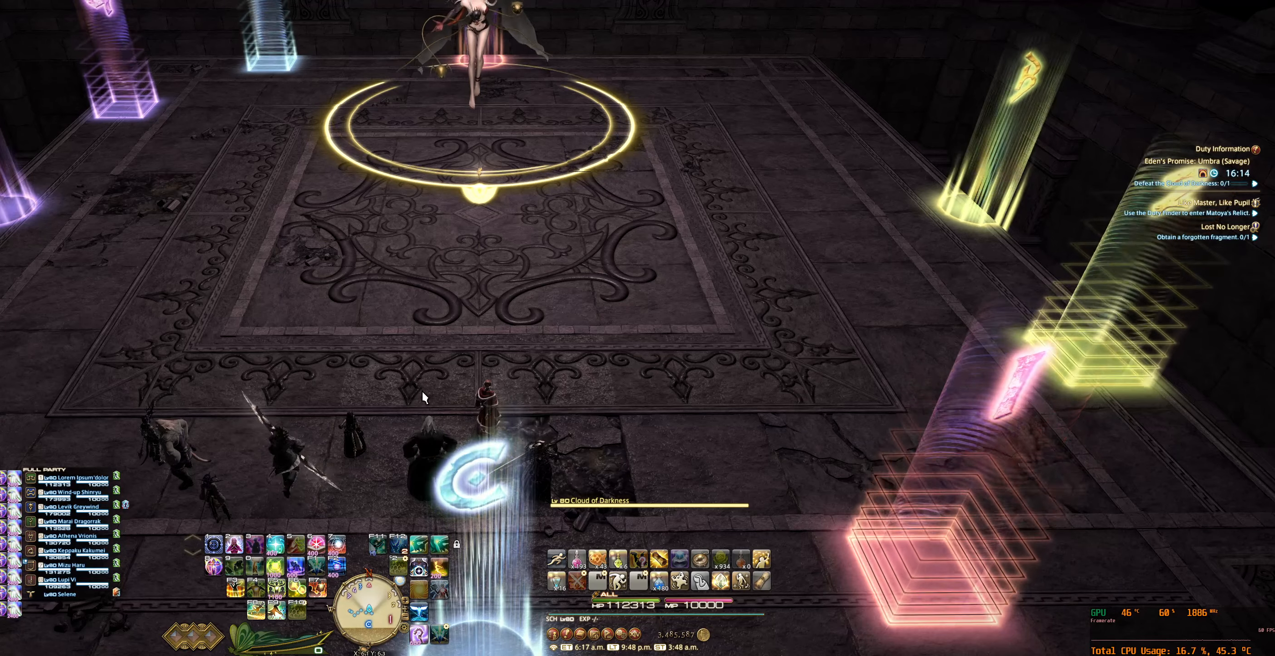
{"keys": [], "mouse": ["right"], "events": [[334, "mouse_right", "down"]]}
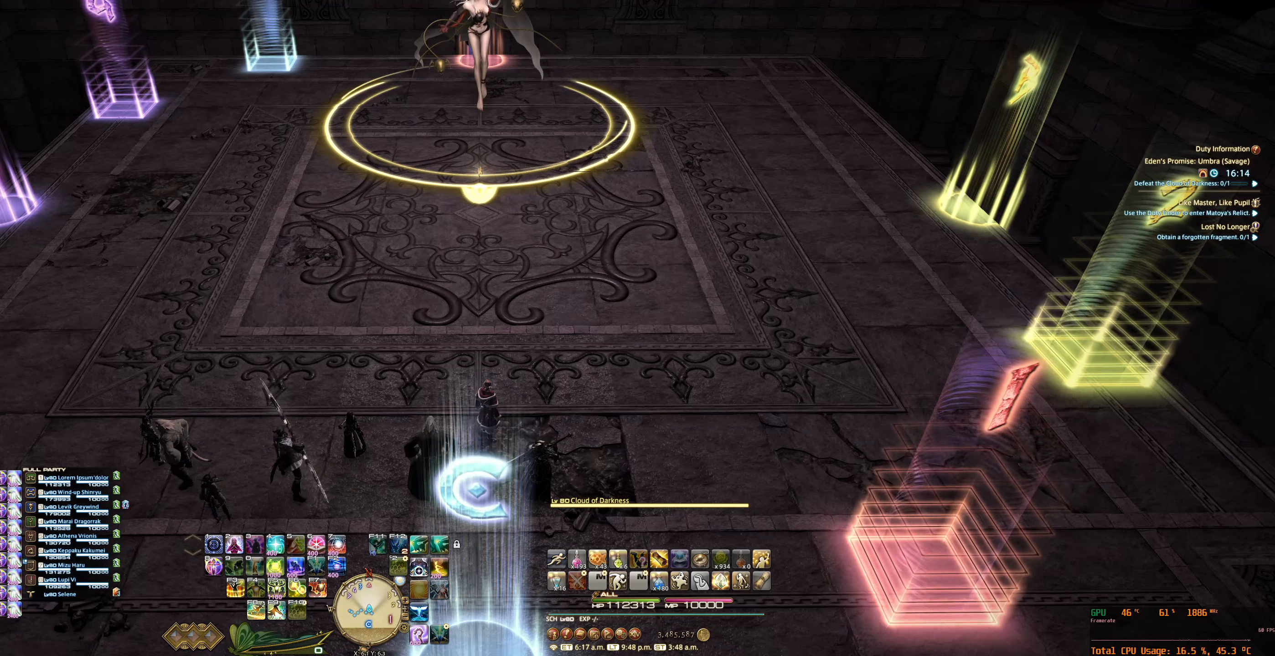
{"keys": [], "mouse": ["right"], "events": []}
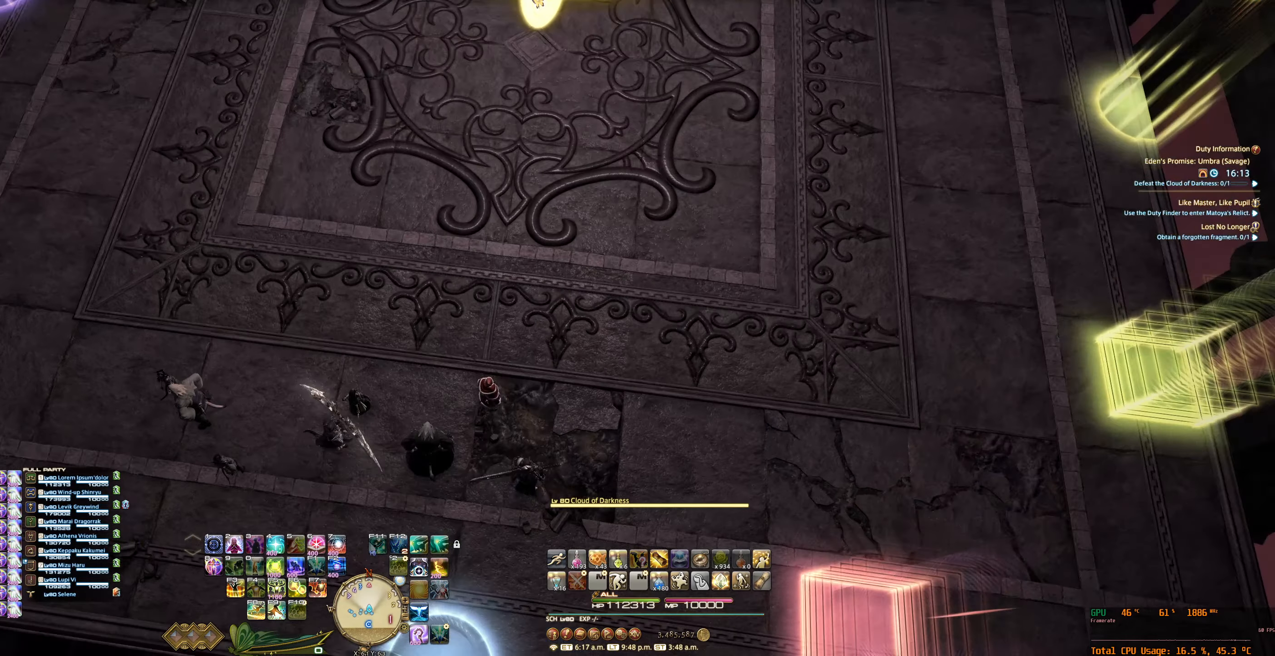
{"keys": [], "mouse": ["right"], "events": []}
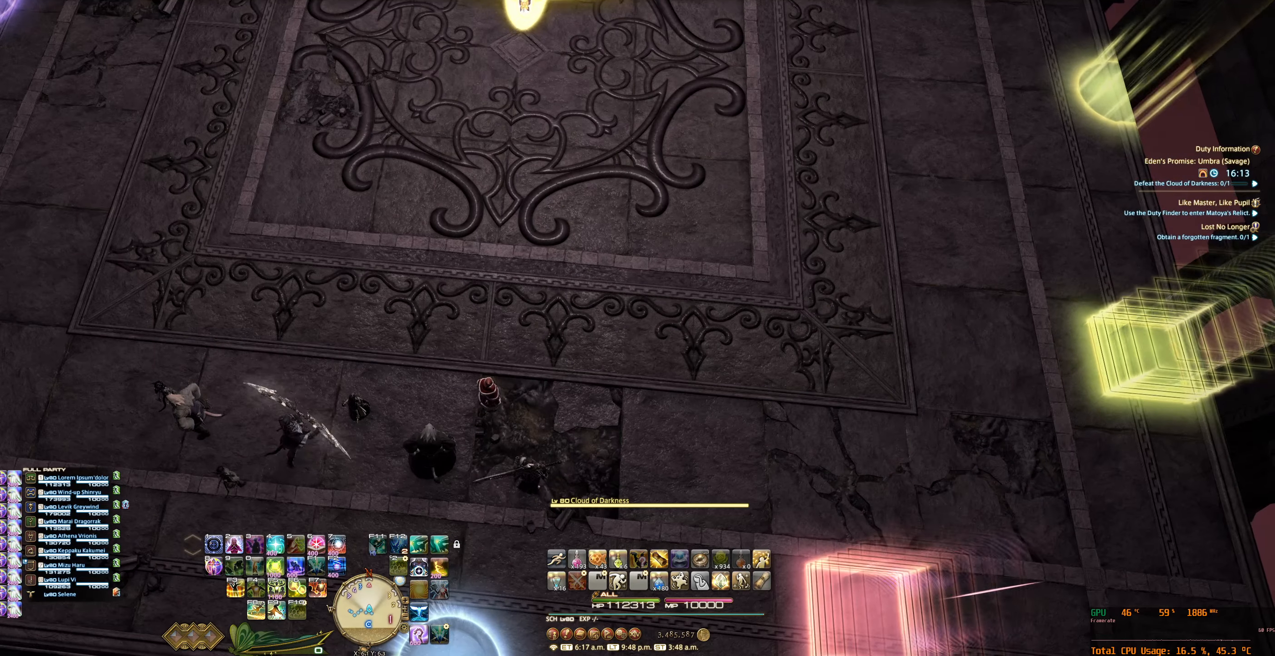
{"keys": [], "mouse": ["right"], "events": []}
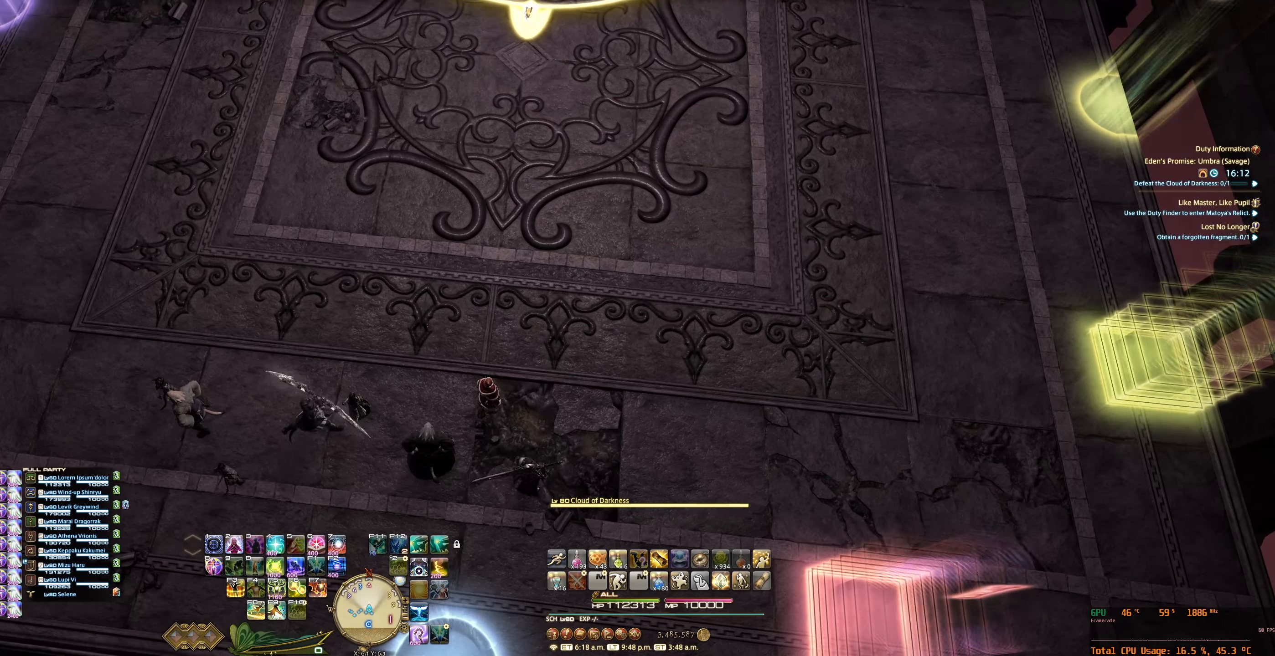
{"keys": [], "mouse": ["right"], "events": []}
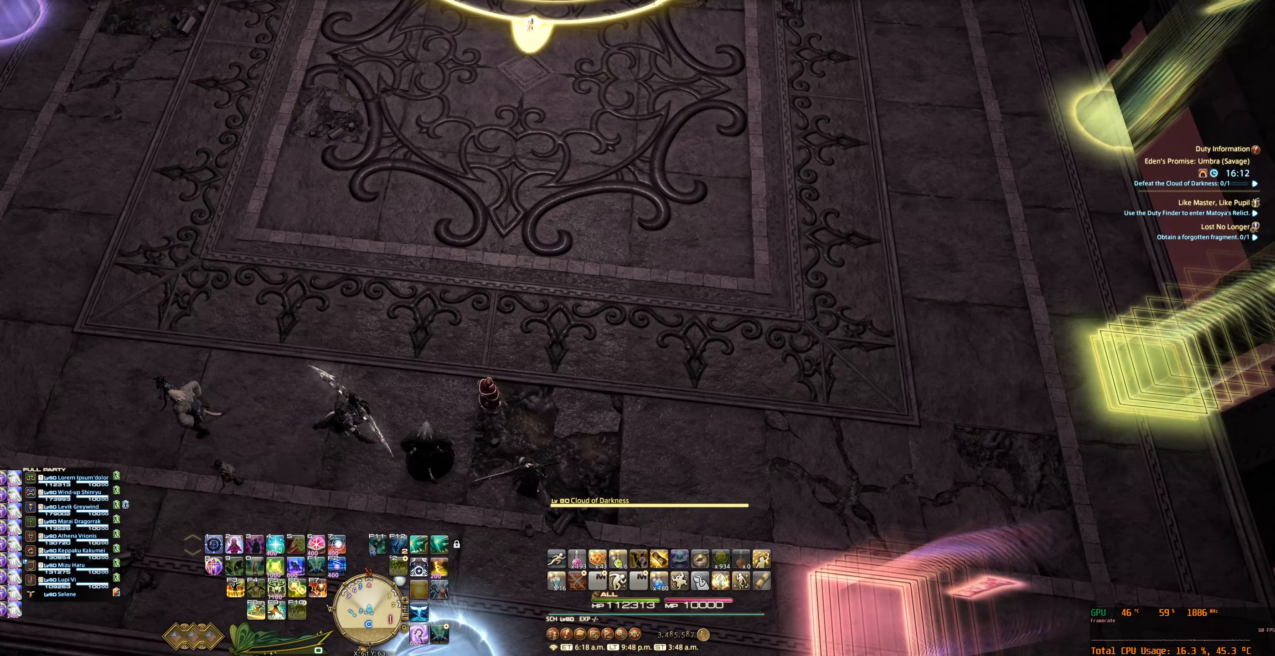
{"keys": [], "mouse": ["right"], "events": []}
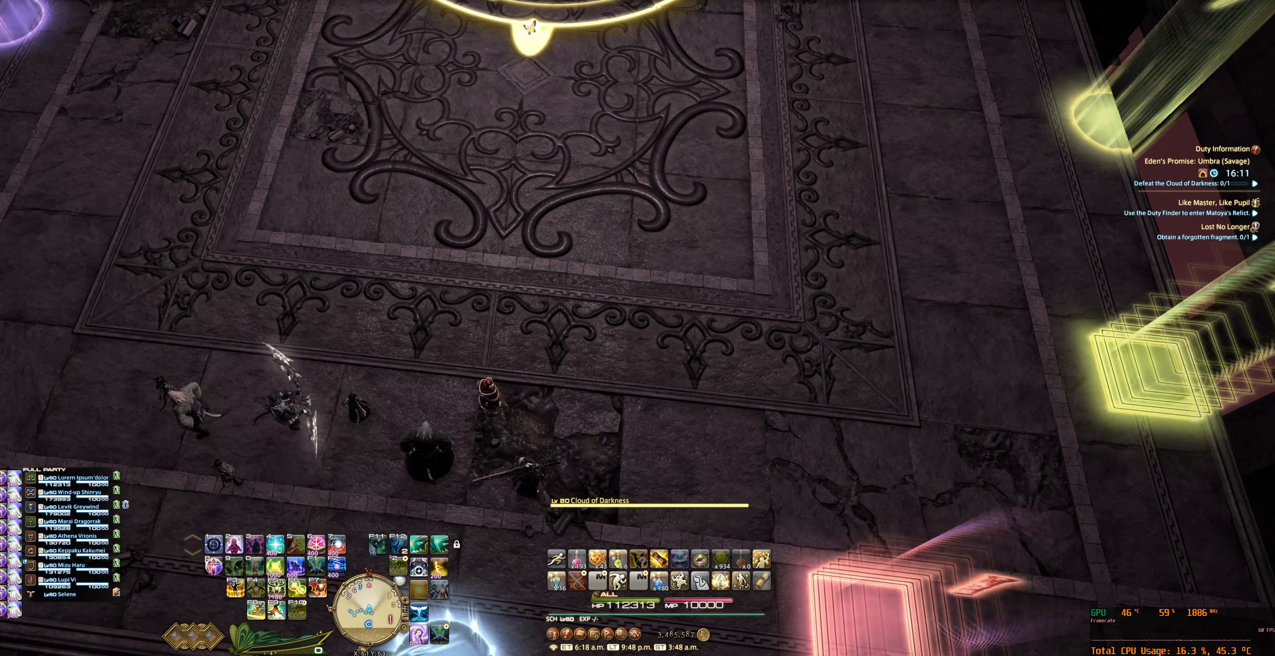
{"keys": [], "mouse": ["right"], "events": []}
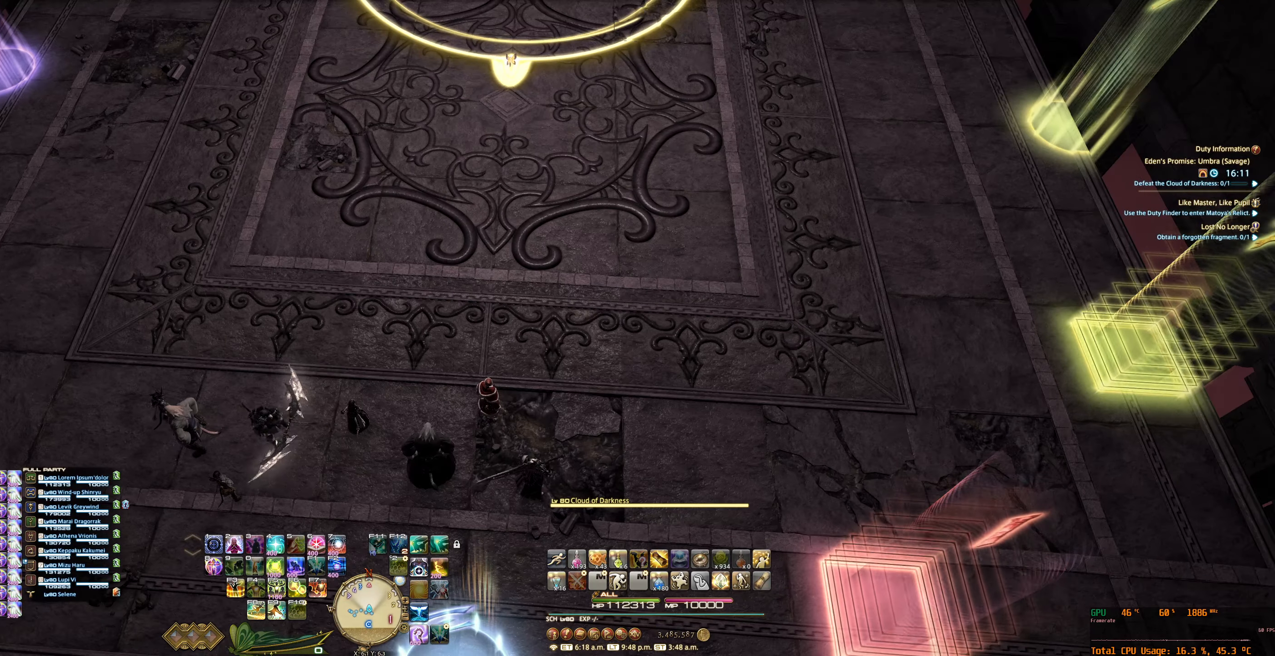
{"keys": [], "mouse": ["right"], "events": []}
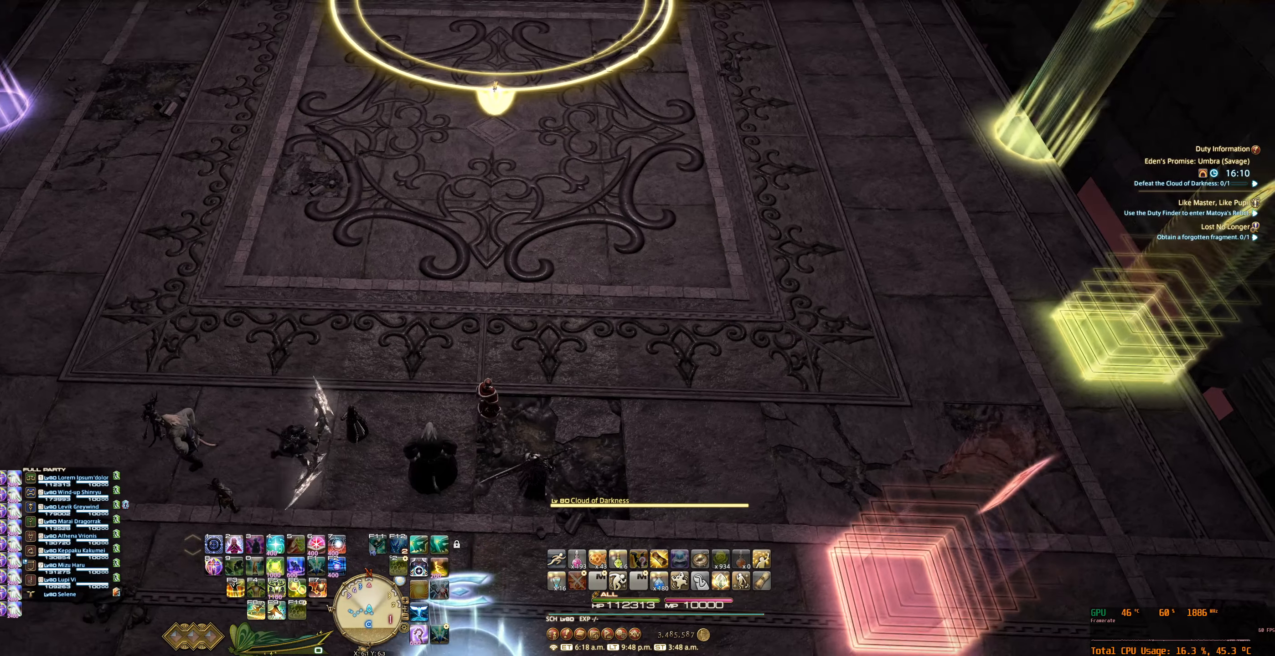
{"keys": [], "mouse": [], "events": [[200, "mouse_right", "up"]]}